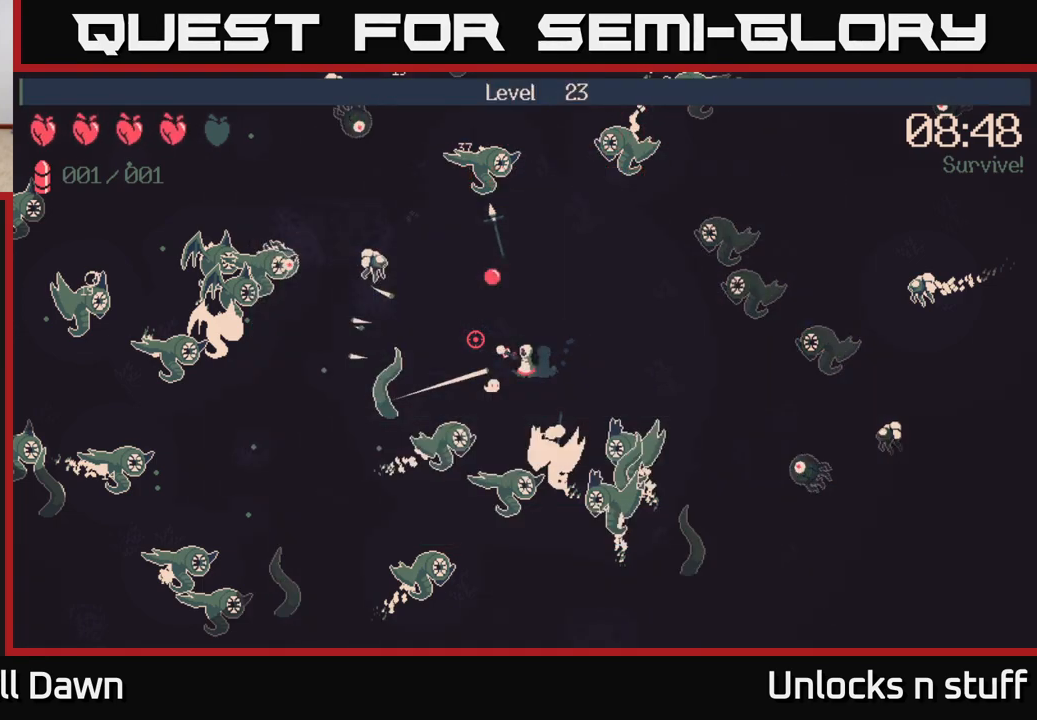
Gameplay with a controller (Xbox layout); each line is a JSON object with the inputs held at the frame after it. "events" lists button and stick changes between this image and that frame as [ms after this image, input, new state], when the widget could be followed in between.
{"buttons": ["R2"], "left_stick": "up-right", "right_stick": "left", "events": [[500, "left_stick", "up-right"]]}
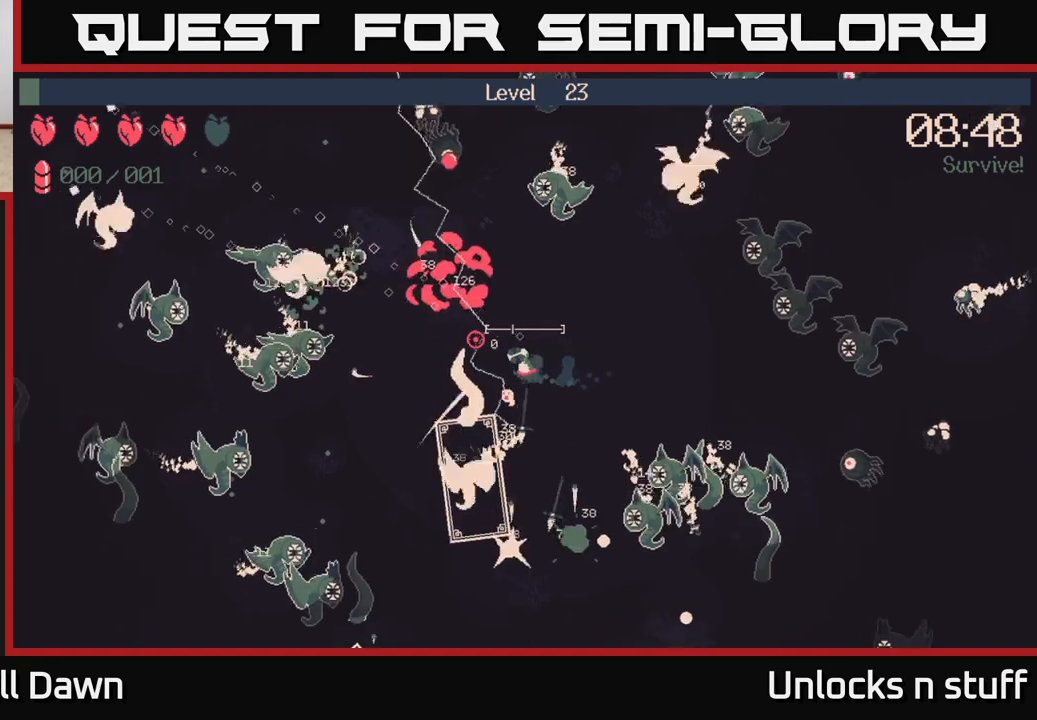
{"buttons": ["R2"], "left_stick": "down-right", "right_stick": "left", "events": [[367, "left_stick", "down-right"]]}
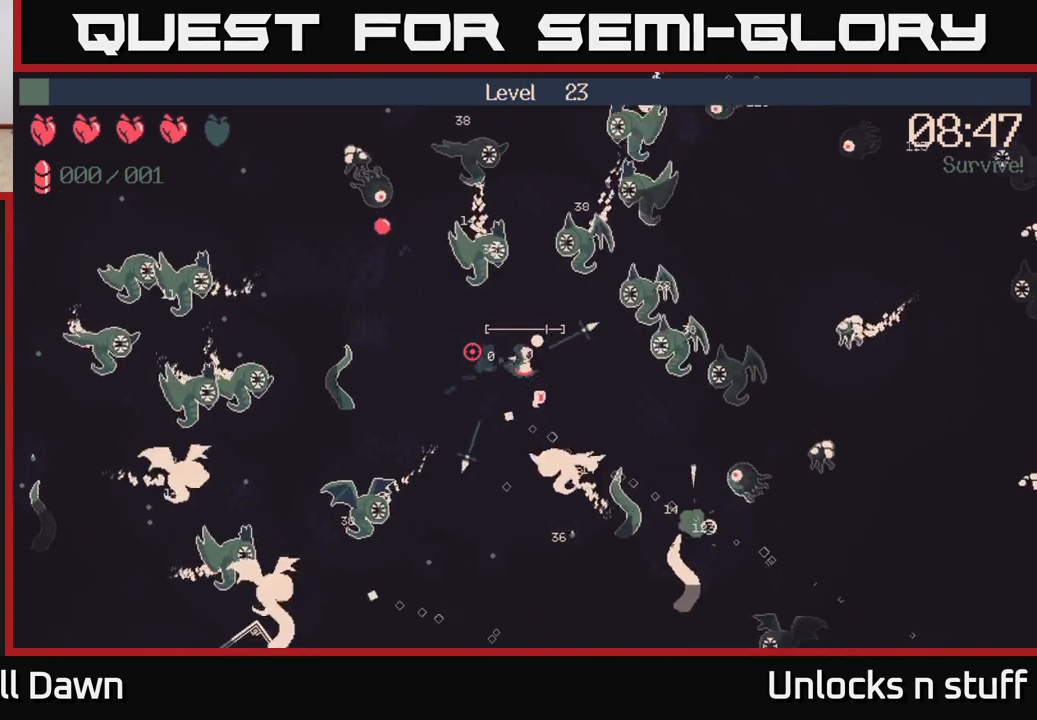
{"buttons": ["R2"], "left_stick": "left", "right_stick": "left", "events": [[67, "left_stick", "left"]]}
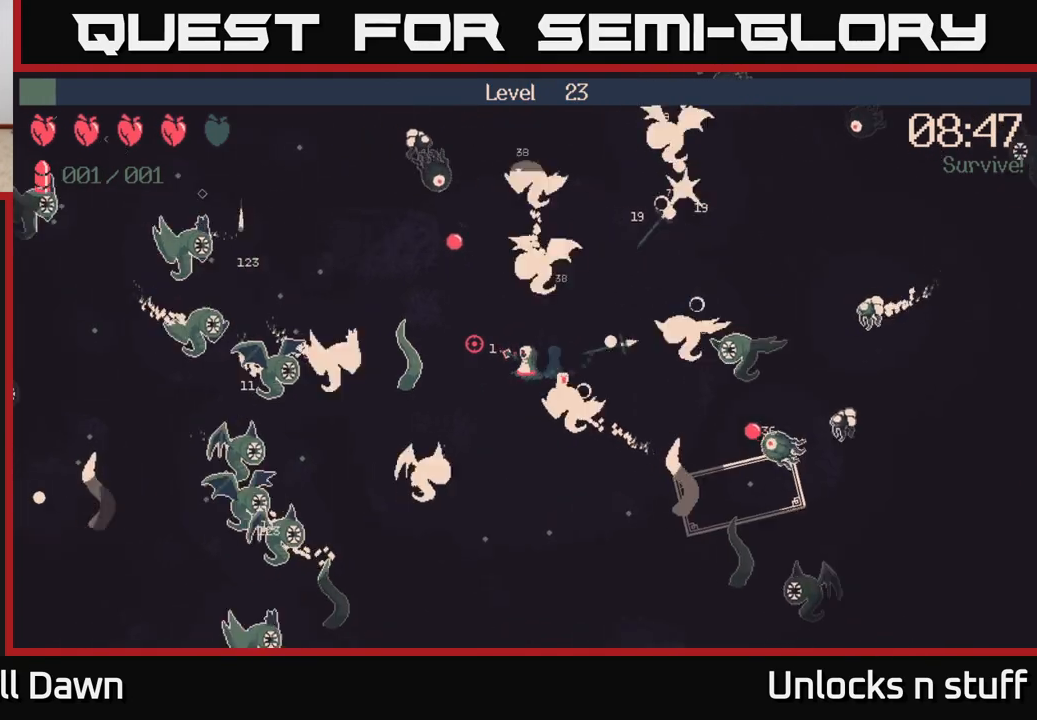
{"buttons": ["R2"], "left_stick": "down", "right_stick": "right", "events": [[267, "left_stick", "down"], [267, "right_stick", "up"], [367, "right_stick", "right"]]}
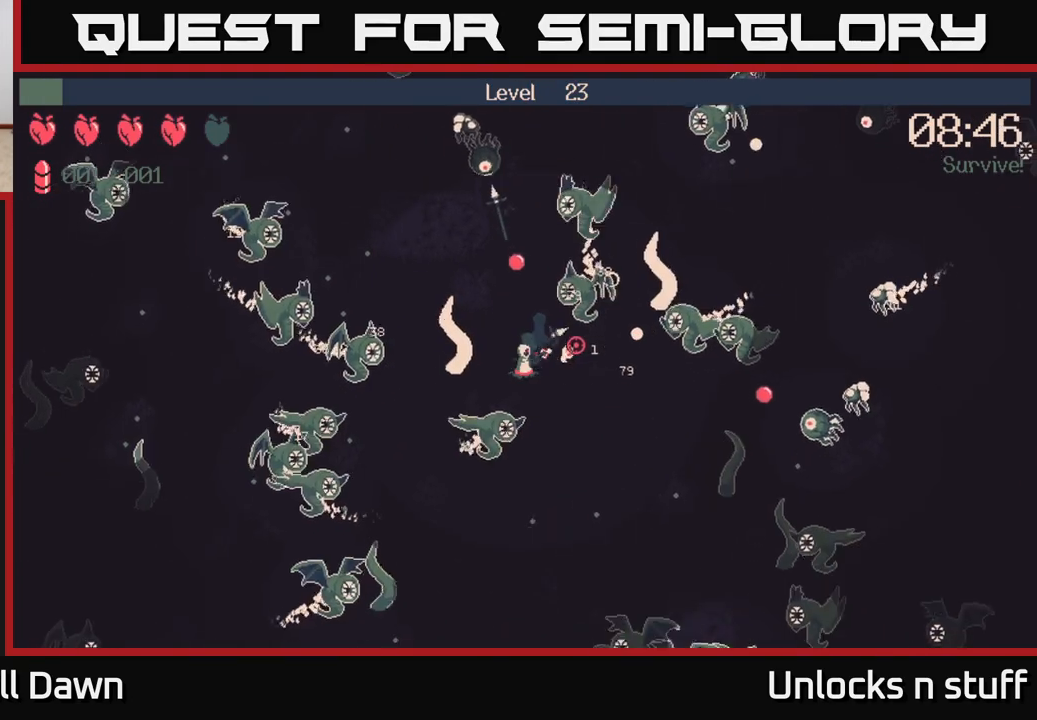
{"buttons": ["R2"], "left_stick": "down-right", "right_stick": "right", "events": [[50, "left_stick", "right"], [233, "left_stick", "down-right"]]}
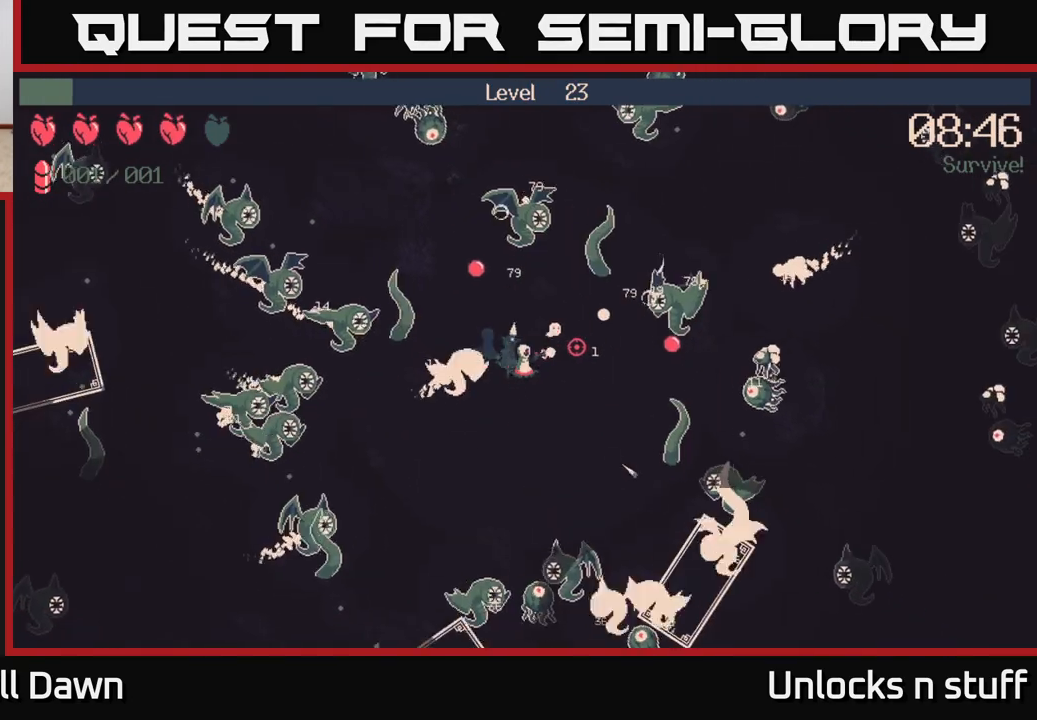
{"buttons": ["R2"], "left_stick": "down-right", "right_stick": "down", "events": [[283, "right_stick", "down"]]}
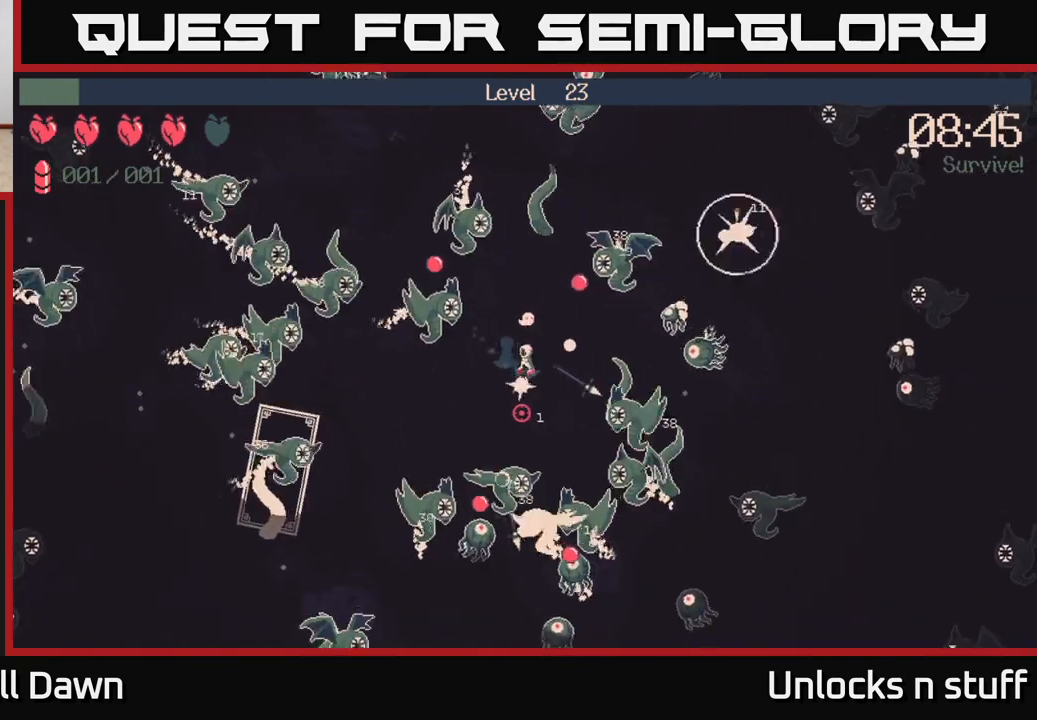
{"buttons": [], "left_stick": "center", "right_stick": "down", "events": [[33, "left_stick", "down-left"], [67, "R2", "up"], [150, "left_stick", "down-right"], [383, "left_stick", "up-left"], [467, "left_stick", "center"]]}
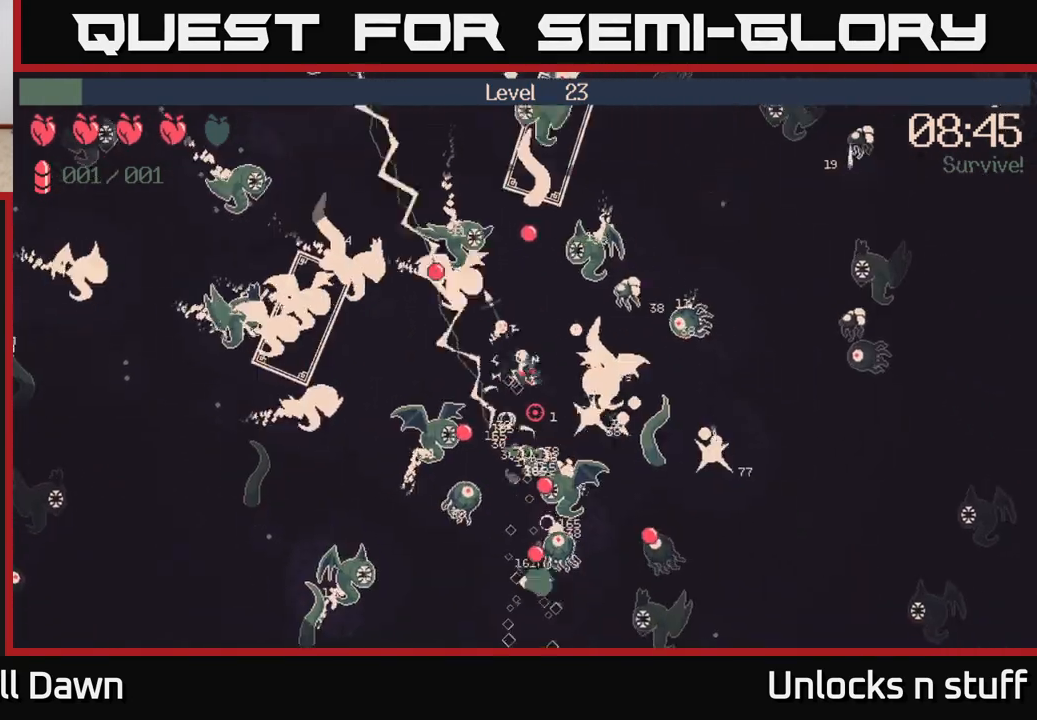
{"buttons": [], "left_stick": "center", "right_stick": "down", "events": [[317, "left_stick", "right"], [467, "left_stick", "center"]]}
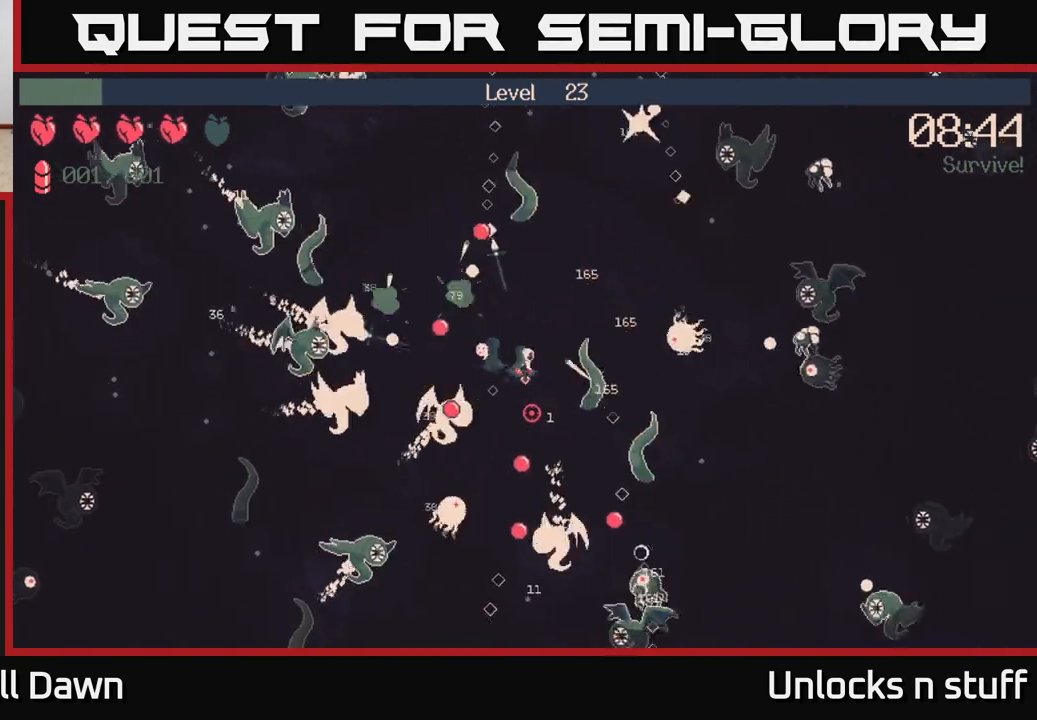
{"buttons": [], "left_stick": "up-right", "right_stick": "down", "events": [[233, "left_stick", "down-right"], [500, "left_stick", "up-right"]]}
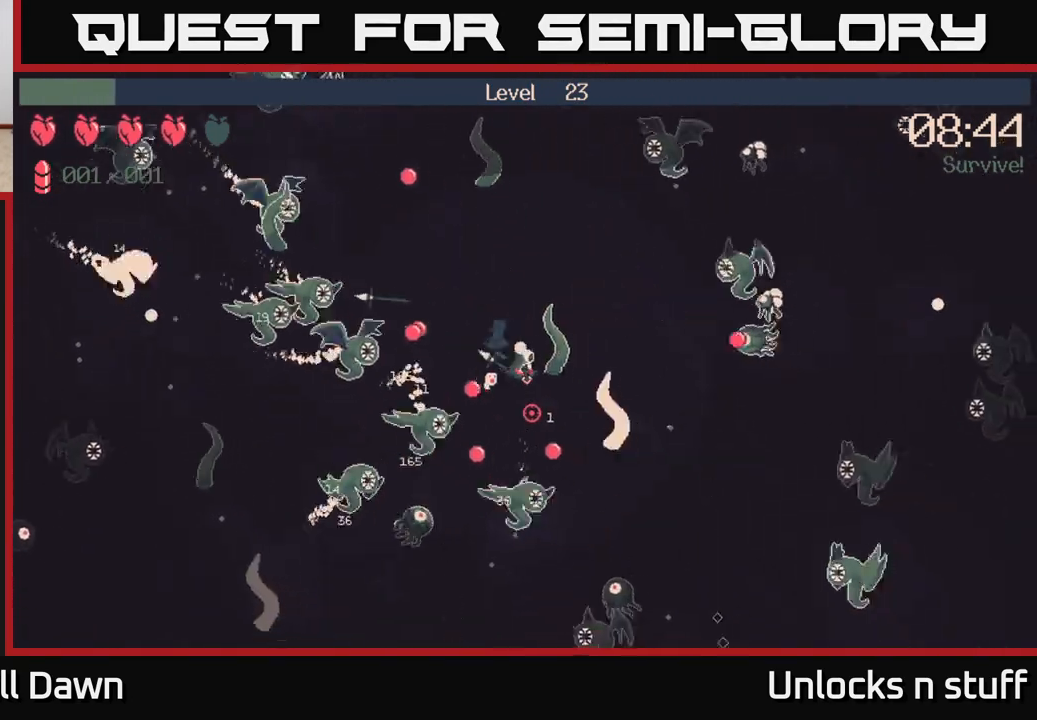
{"buttons": ["R2"], "left_stick": "down-right", "right_stick": "left", "events": [[117, "left_stick", "right"], [267, "left_stick", "down-right"], [333, "right_stick", "down-left"], [367, "R2", "down"], [483, "right_stick", "left"]]}
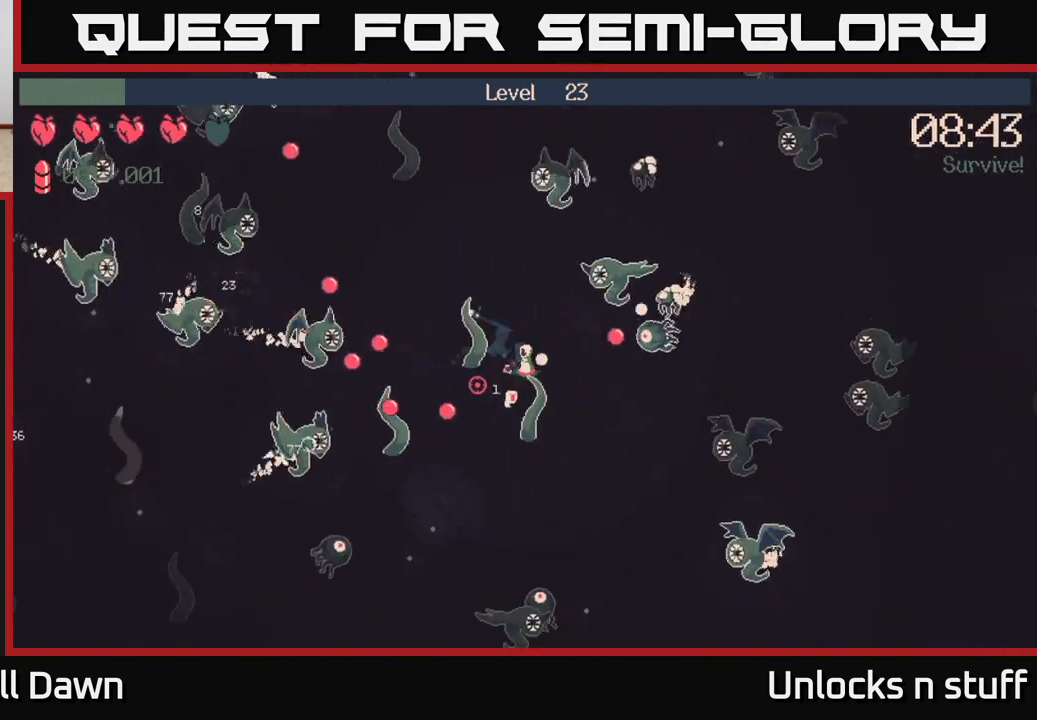
{"buttons": ["R2"], "left_stick": "down", "right_stick": "left", "events": [[67, "left_stick", "down"]]}
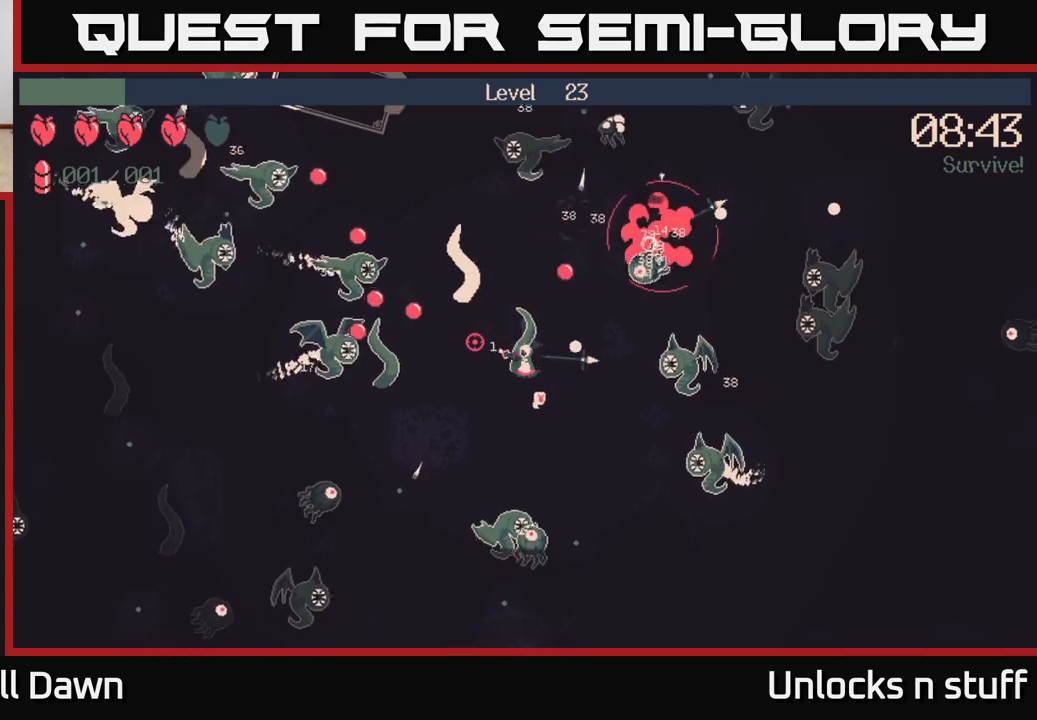
{"buttons": ["R2"], "left_stick": "center", "right_stick": "left", "events": [[133, "left_stick", "right"], [300, "left_stick", "center"]]}
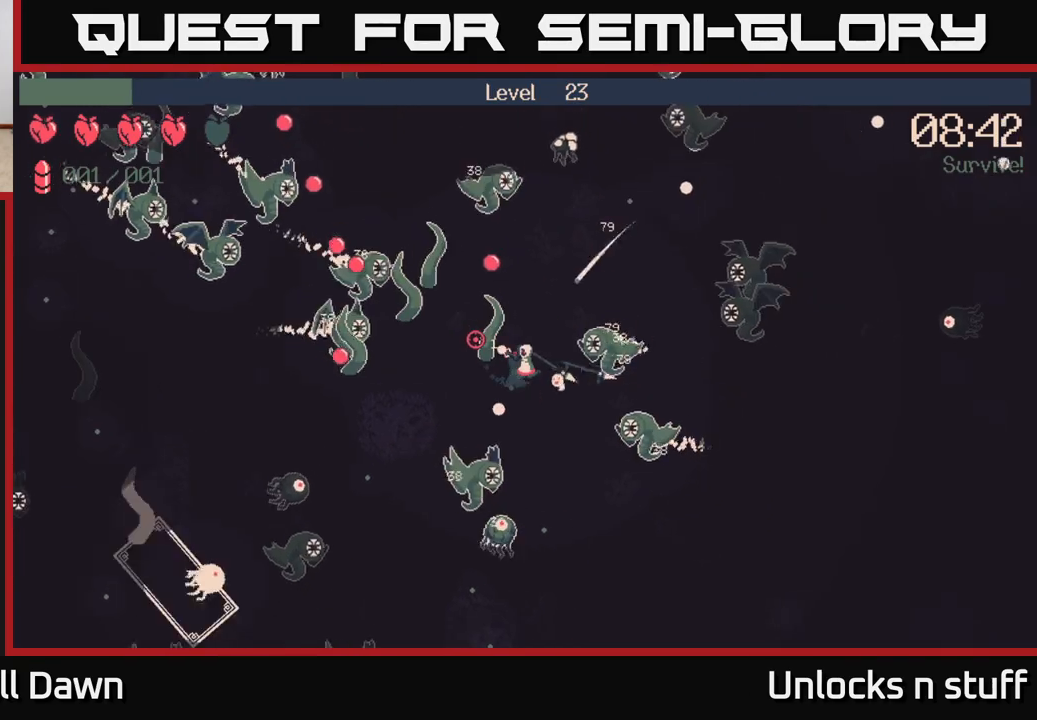
{"buttons": ["R2"], "left_stick": "left", "right_stick": "up-left", "events": [[217, "left_stick", "left"], [500, "right_stick", "up-left"]]}
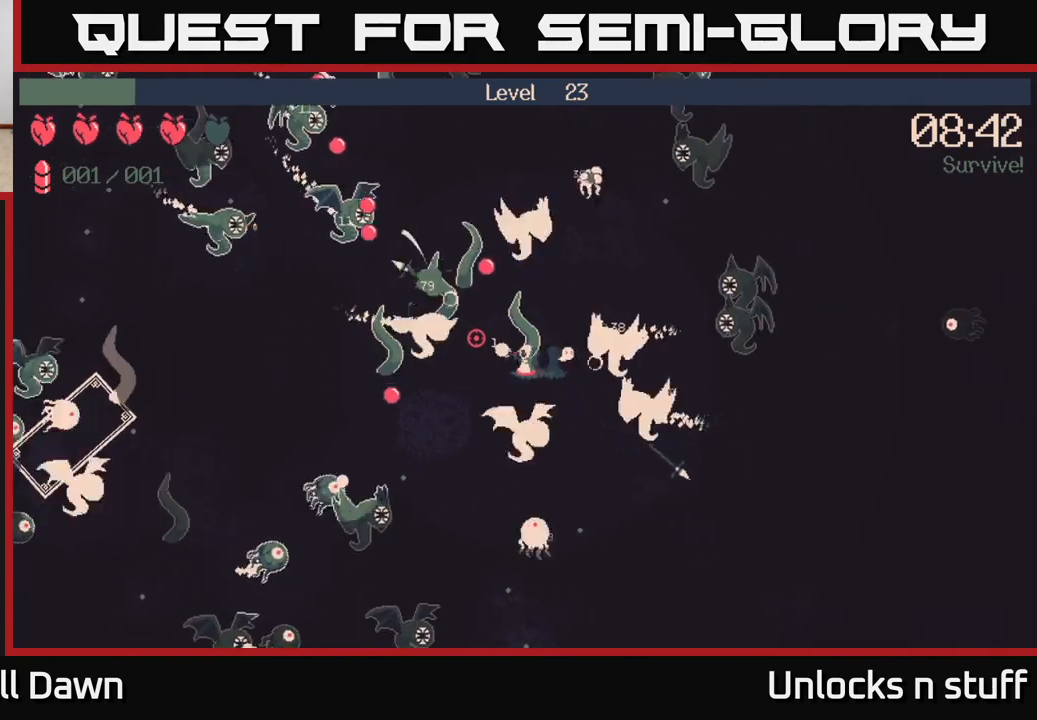
{"buttons": [], "left_stick": "left", "right_stick": "up-left", "events": [[133, "left_stick", "center"], [217, "R2", "up"], [417, "left_stick", "left"]]}
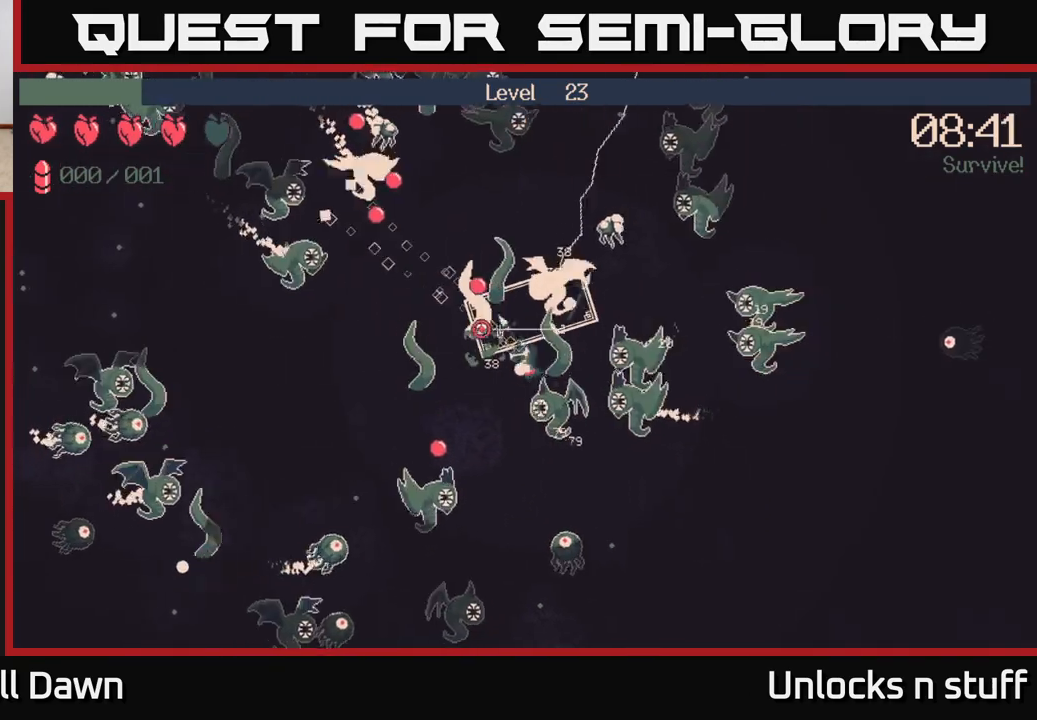
{"buttons": [], "left_stick": "left", "right_stick": "up-left", "events": []}
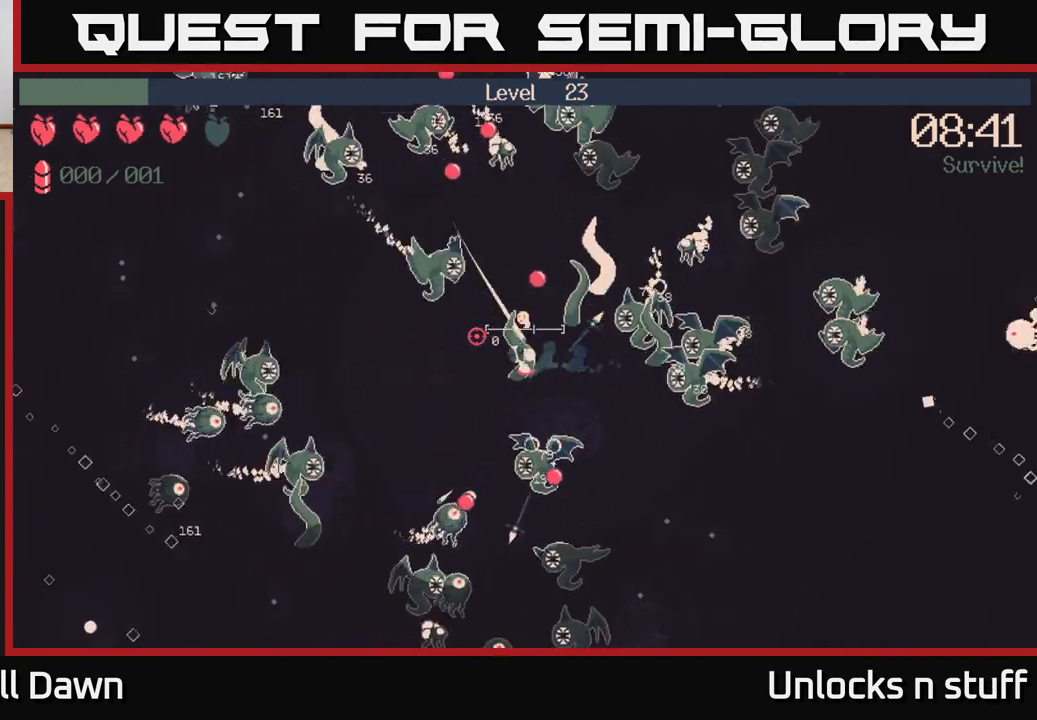
{"buttons": [], "left_stick": "up-left", "right_stick": "up-left", "events": [[450, "left_stick", "up-left"]]}
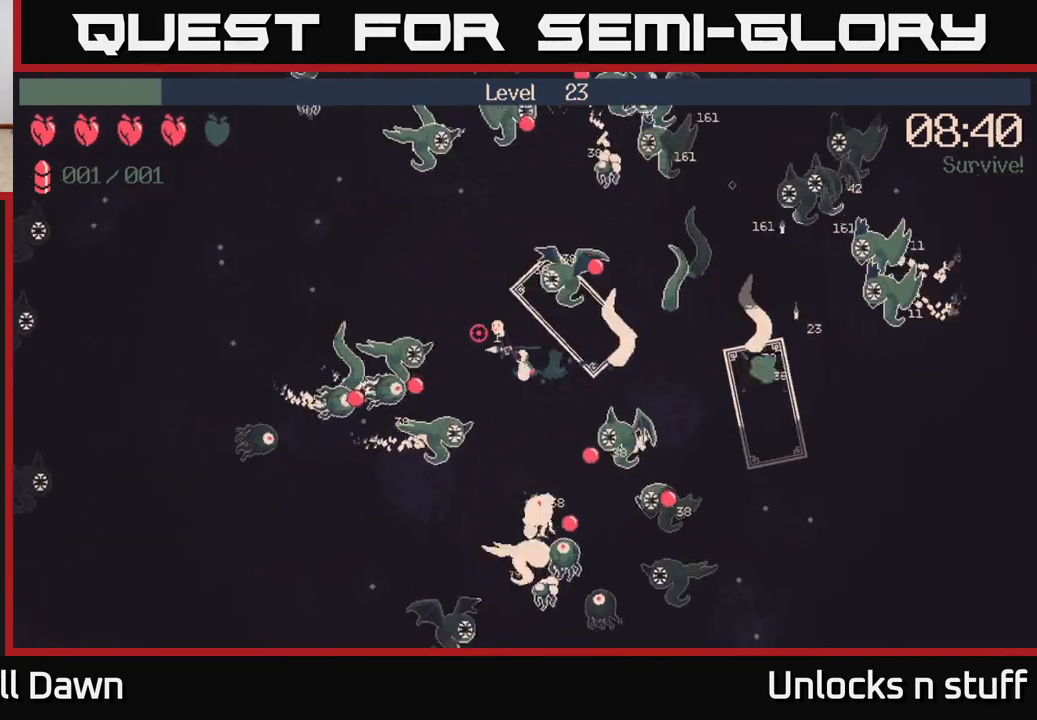
{"buttons": [], "left_stick": "up-left", "right_stick": "up-left", "events": []}
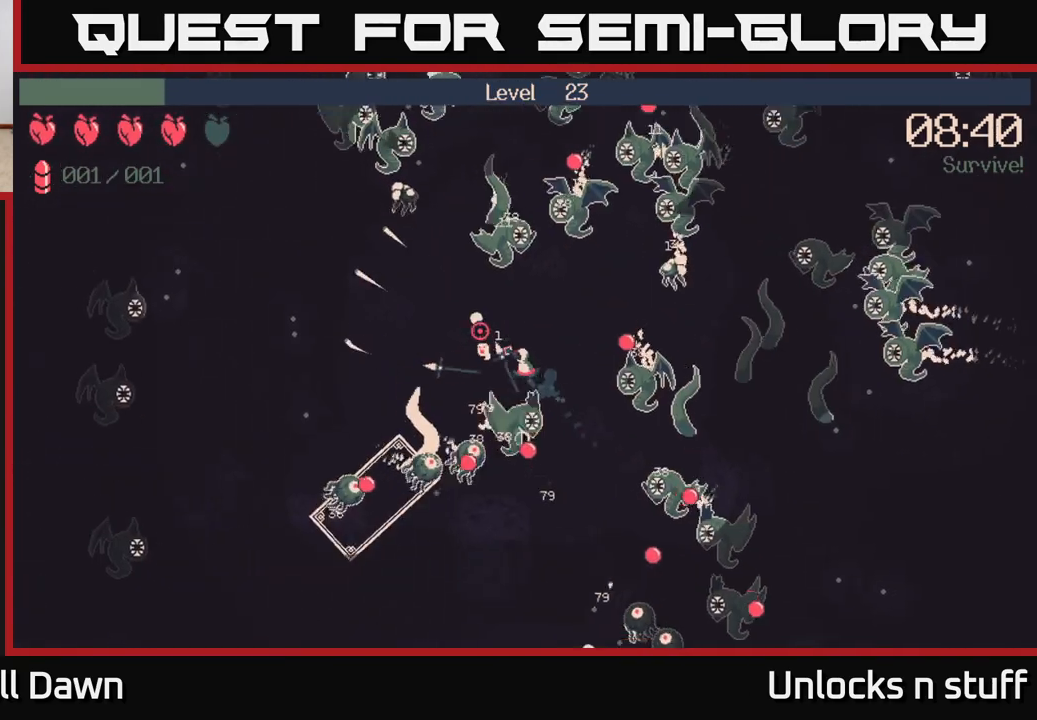
{"buttons": ["R2"], "left_stick": "left", "right_stick": "up-left", "events": [[67, "left_stick", "left"], [400, "R2", "down"]]}
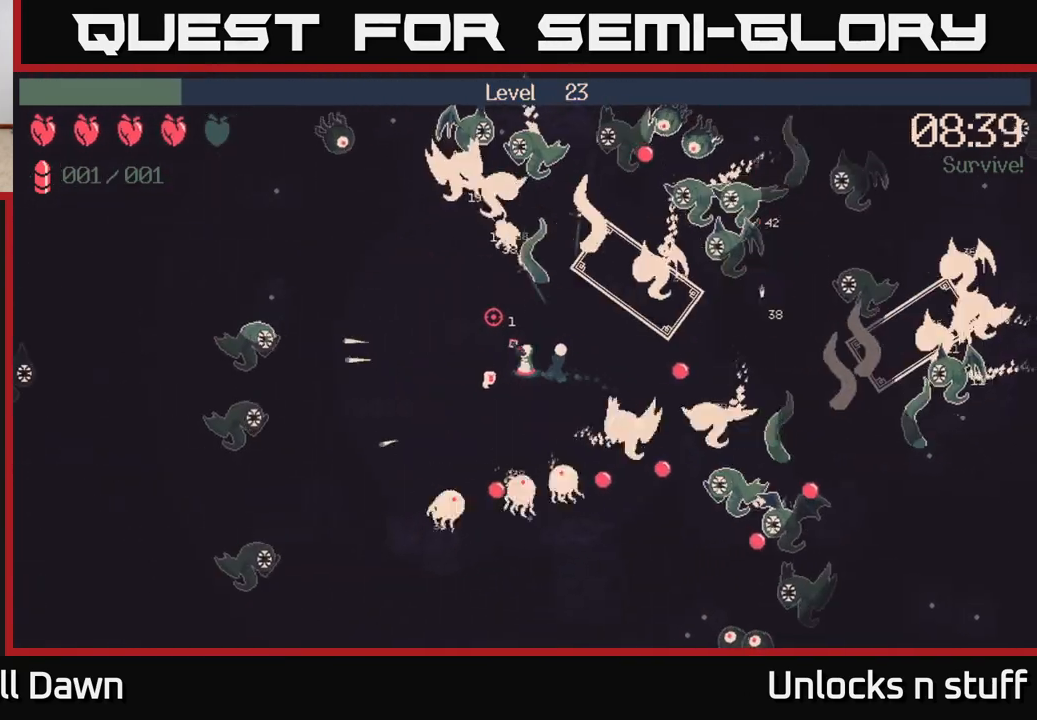
{"buttons": ["R2"], "left_stick": "left", "right_stick": "right", "events": [[100, "right_stick", "up-right"], [183, "right_stick", "right"]]}
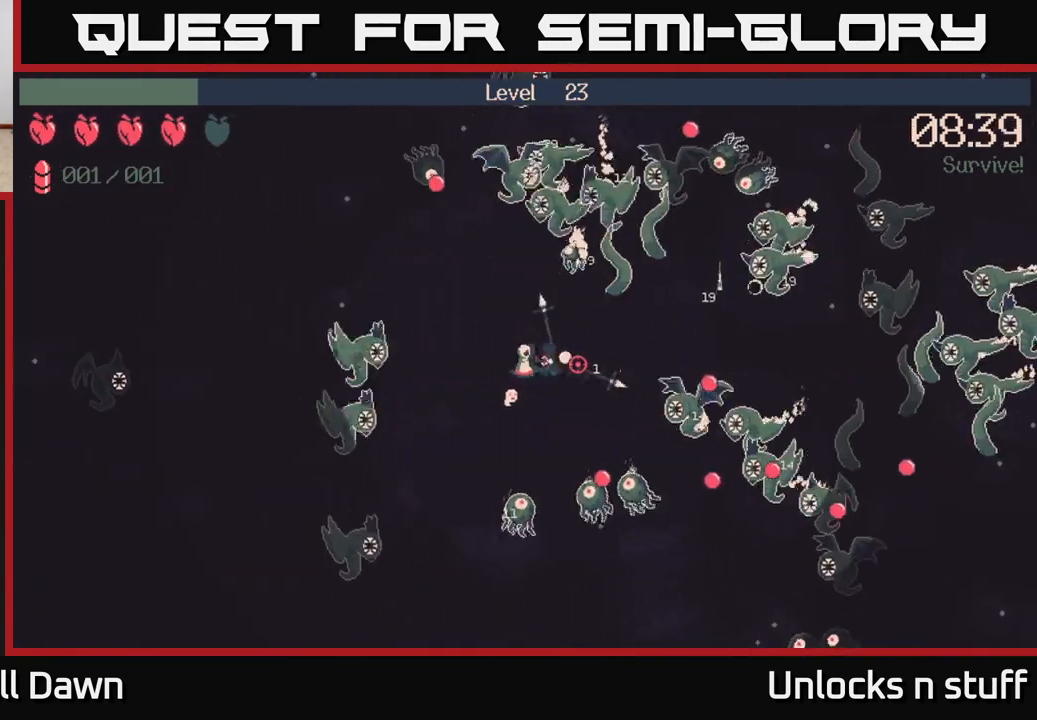
{"buttons": ["R2"], "left_stick": "up-right", "right_stick": "down-left", "events": [[83, "left_stick", "down-left"], [267, "left_stick", "down-right"], [350, "left_stick", "up-right"], [367, "right_stick", "down-left"]]}
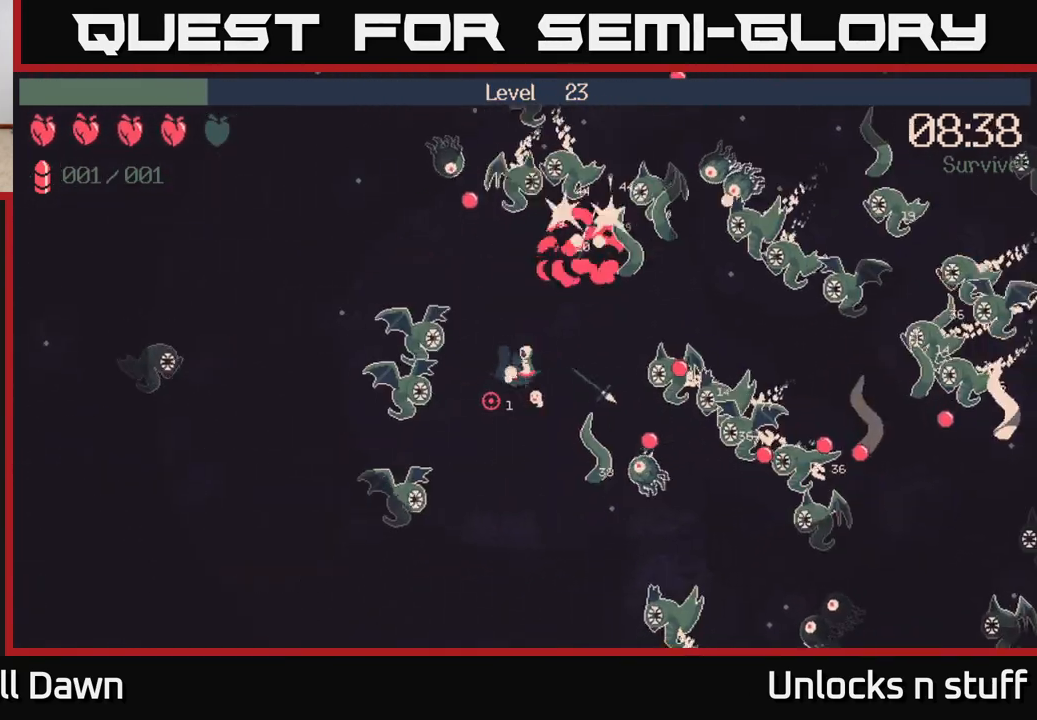
{"buttons": ["R2"], "left_stick": "up-left", "right_stick": "down", "events": [[150, "left_stick", "up-left"], [183, "right_stick", "down"]]}
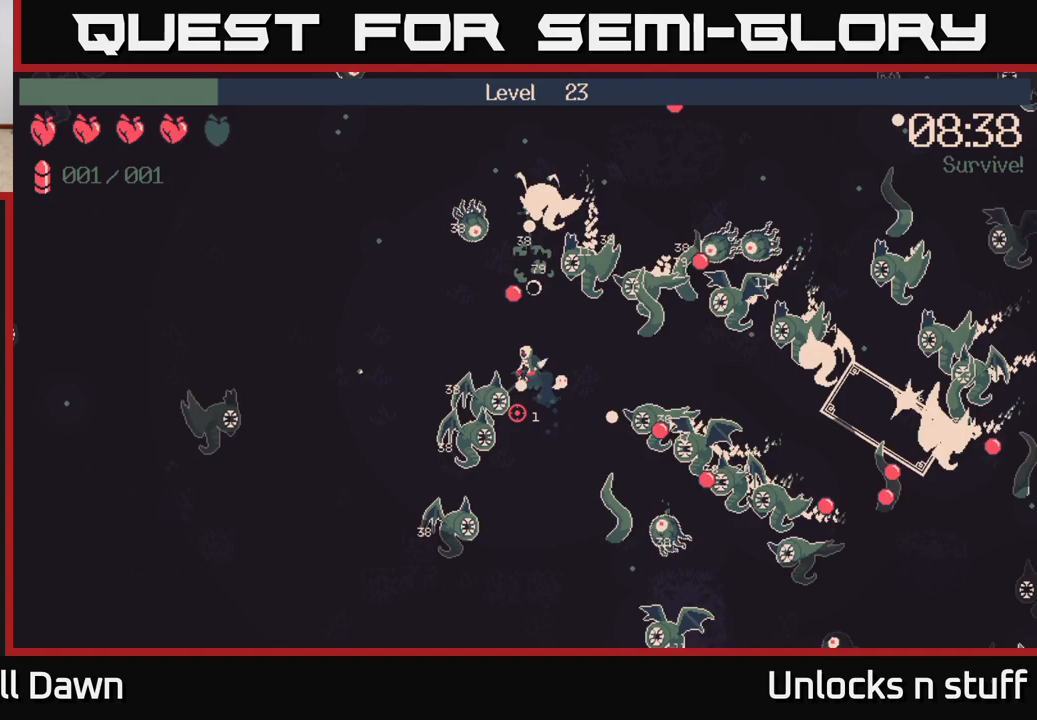
{"buttons": ["R2"], "left_stick": "down-left", "right_stick": "down-right", "events": [[67, "left_stick", "left"], [383, "right_stick", "down-right"], [483, "left_stick", "down-left"]]}
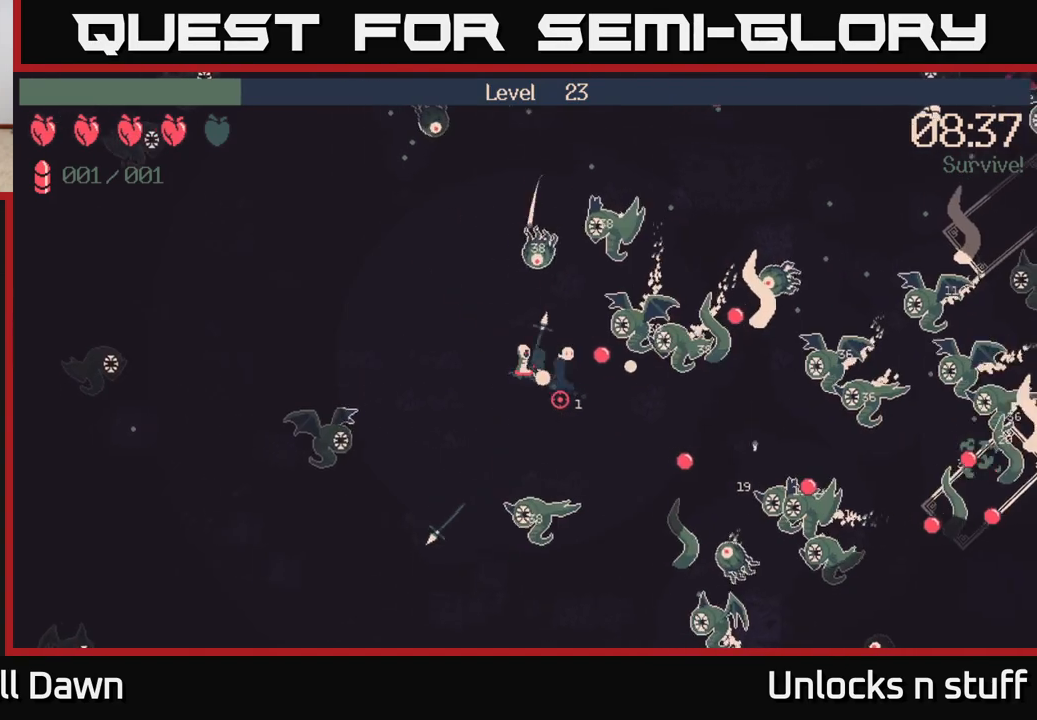
{"buttons": [], "left_stick": "down", "right_stick": "center", "events": [[67, "R2", "up"], [67, "right_stick", "right"], [117, "left_stick", "down"], [350, "right_stick", "center"]]}
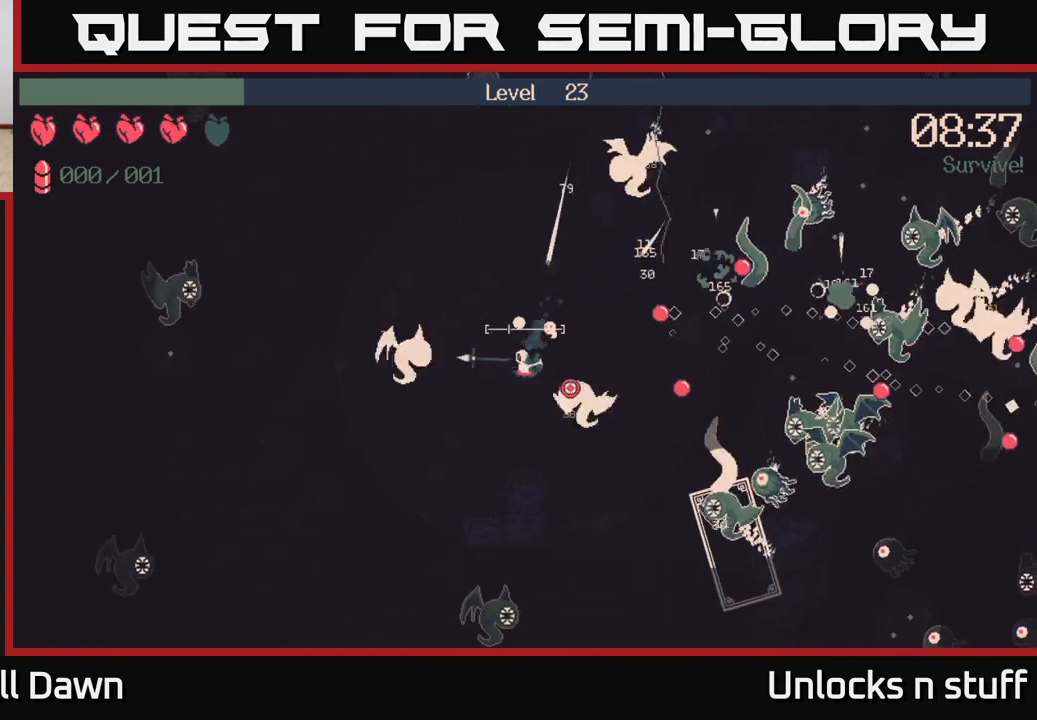
{"buttons": [], "left_stick": "left", "right_stick": "right", "events": [[33, "right_stick", "right"], [467, "left_stick", "left"]]}
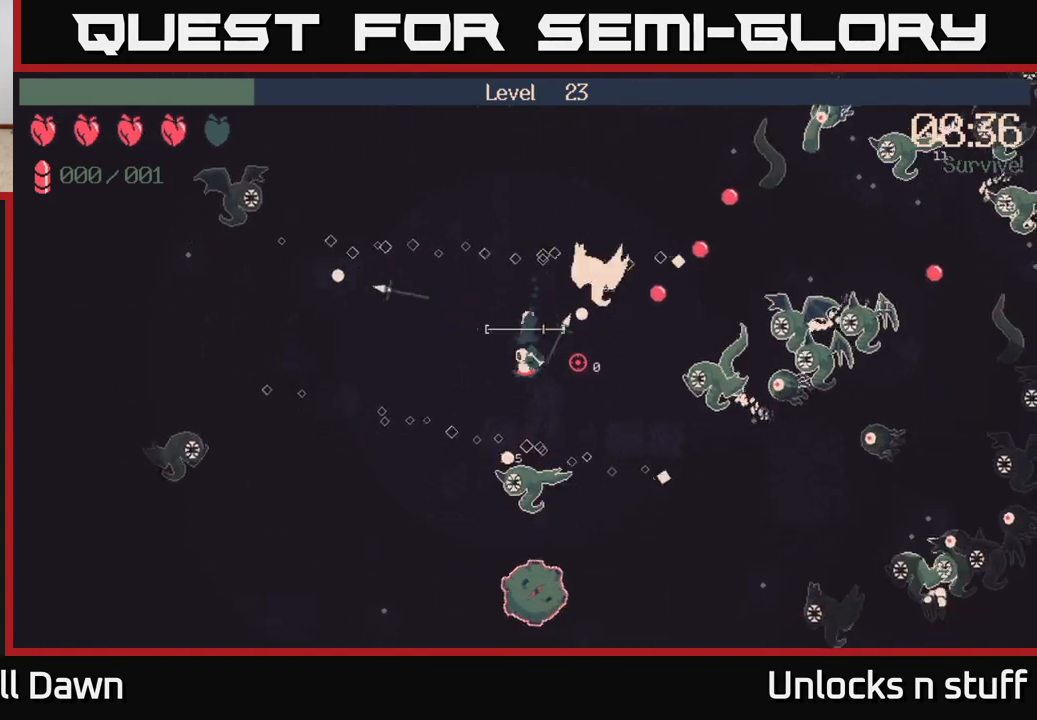
{"buttons": [], "left_stick": "up-right", "right_stick": "right", "events": [[267, "left_stick", "up-left"], [400, "left_stick", "up"], [500, "left_stick", "up-right"]]}
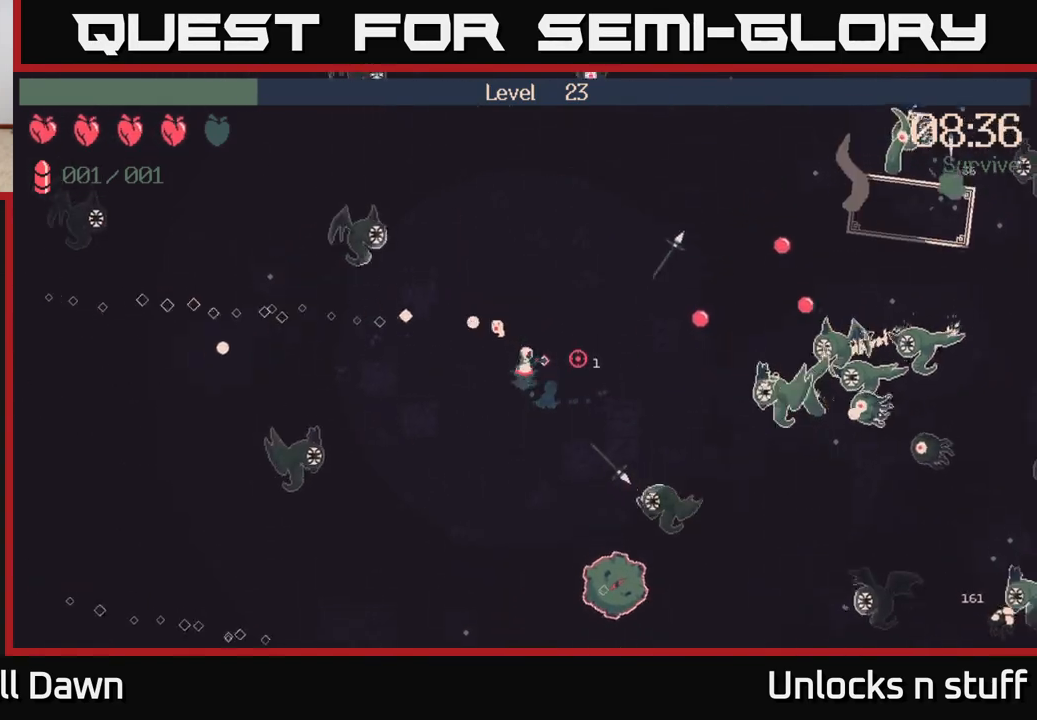
{"buttons": ["R2"], "left_stick": "up-right", "right_stick": "right", "events": [[17, "R2", "down"]]}
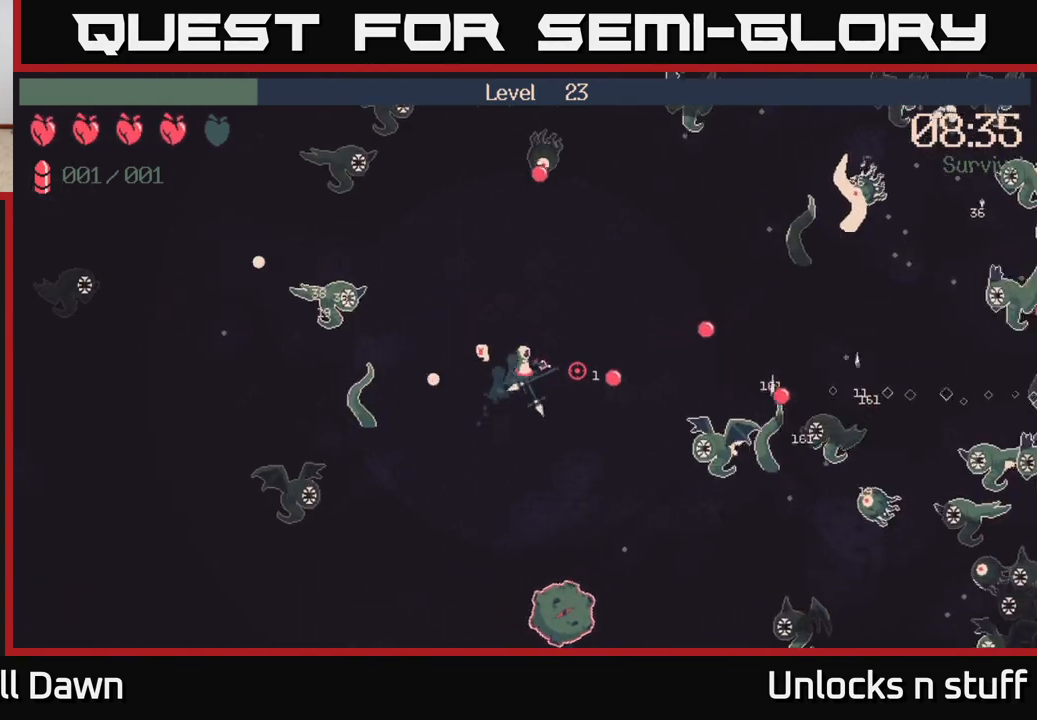
{"buttons": ["R2"], "left_stick": "right", "right_stick": "down-right", "events": [[367, "right_stick", "down-right"], [483, "left_stick", "right"]]}
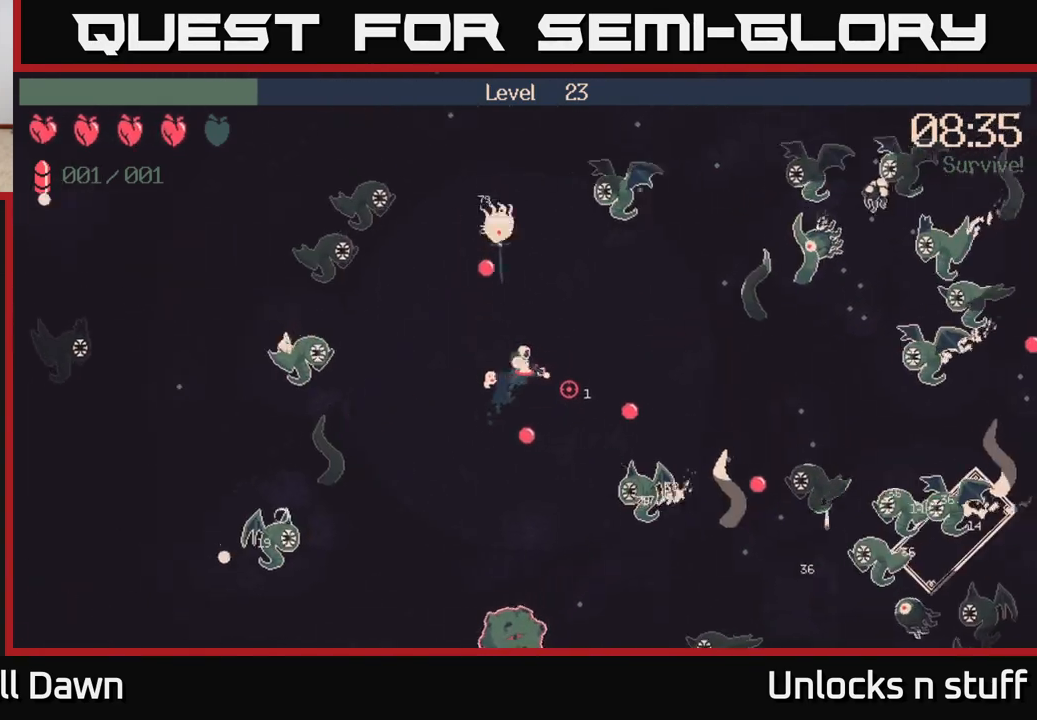
{"buttons": ["R2"], "left_stick": "right", "right_stick": "right", "events": [[250, "right_stick", "right"]]}